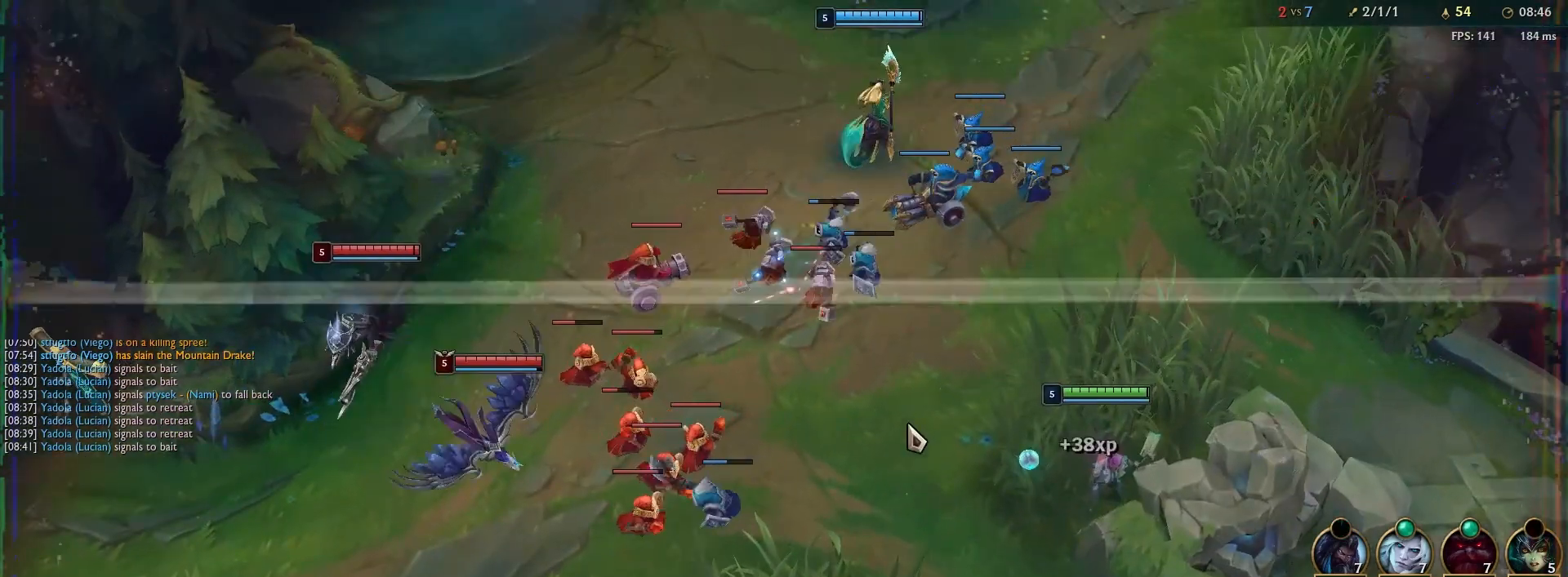
Gameplay with keyboard and mouse; each line is a JSON object with the keys and mouse buttons held at the frame after it. "events" lists presses ("down") and releases ("up") of "1", "2", "3", "4", "5", "a", "alt", "b", "c", "ctrl", "d", "e", "escape", "f", "f1", "f2", "f3", "f4", "f5", "k", "l", "m", "n", "p", "q", "r", "s", "shift", "space", "t", "tab", "tilde", "w", "x", "y", "z", "mouse_left", "mouse_wheel" and "mouse_right" between this image and that frame as [ms after this image, input, new state], when the widget could be followed in between. "mouse_left", "mouse_wheel", "mouse_right" = the "left", "wheel", "right" buttons of the "mouse" list. No other keys are recorded. "wheel" means that the mouse wheel is clicked or scrolled. Mouse movement is not recorded.
{"keys": [], "mouse": [], "events": [[150, "mouse_right", "down"], [167, "mouse_right", "up"], [200, "mouse_right", "down"], [250, "mouse_right", "up"], [317, "a", "down"], [333, "a", "up"], [350, "a", "down"], [383, "a", "up"], [400, "a", "down"], [417, "a", "up"], [433, "a", "down"], [450, "a", "up"]]}
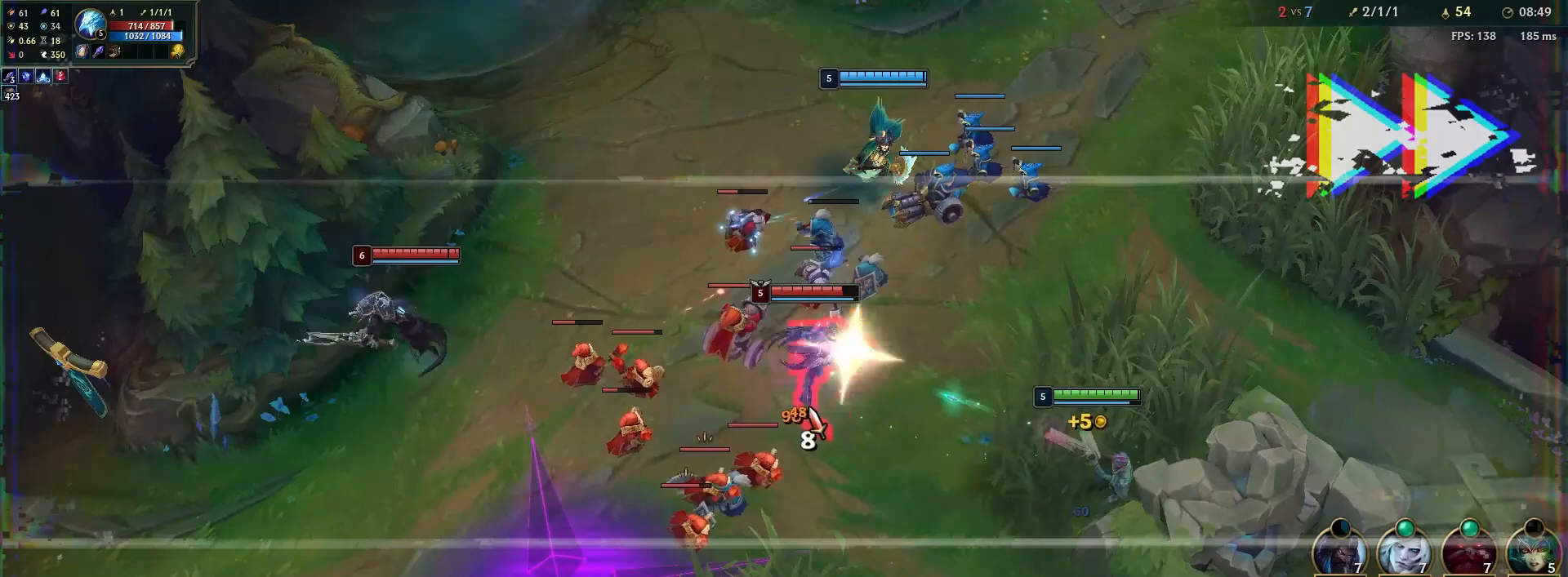
{"keys": ["a"], "mouse": [], "events": [[17, "a", "down"], [33, "a", "up"], [50, "a", "down"], [67, "a", "up"], [250, "mouse_right", "down"], [267, "mouse_right", "up"], [283, "mouse_right", "down"], [300, "mouse_right", "up"], [317, "mouse_right", "down"], [333, "mouse_right", "up"], [417, "a", "down"], [433, "a", "up"], [500, "a", "down"]]}
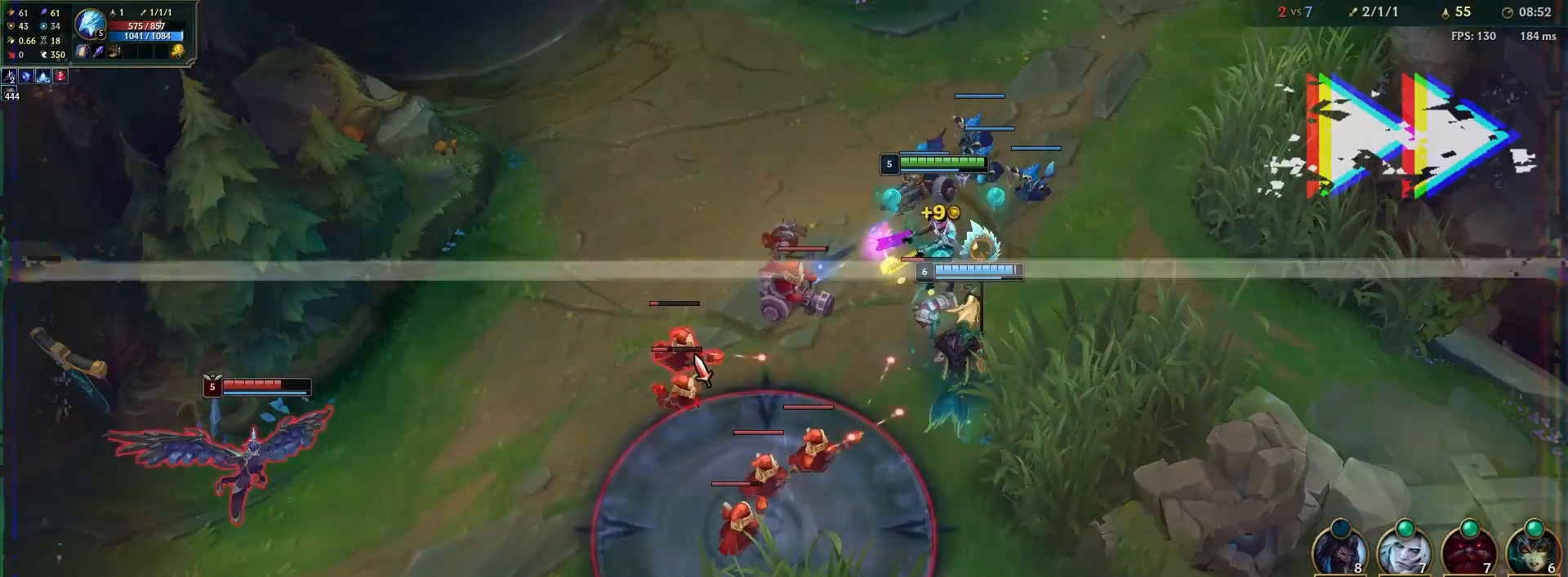
{"keys": [], "mouse": [], "events": [[17, "a", "up"], [50, "mouse_right", "down"], [67, "mouse_right", "up"], [83, "mouse_right", "down"], [100, "mouse_right", "up"], [167, "mouse_right", "down"], [183, "mouse_right", "up"], [250, "mouse_right", "down"], [283, "mouse_right", "up"], [350, "mouse_right", "down"], [367, "mouse_right", "up"], [383, "mouse_right", "down"], [400, "mouse_right", "up"], [450, "mouse_right", "down"], [467, "mouse_right", "up"], [483, "mouse_right", "down"], [500, "mouse_right", "up"]]}
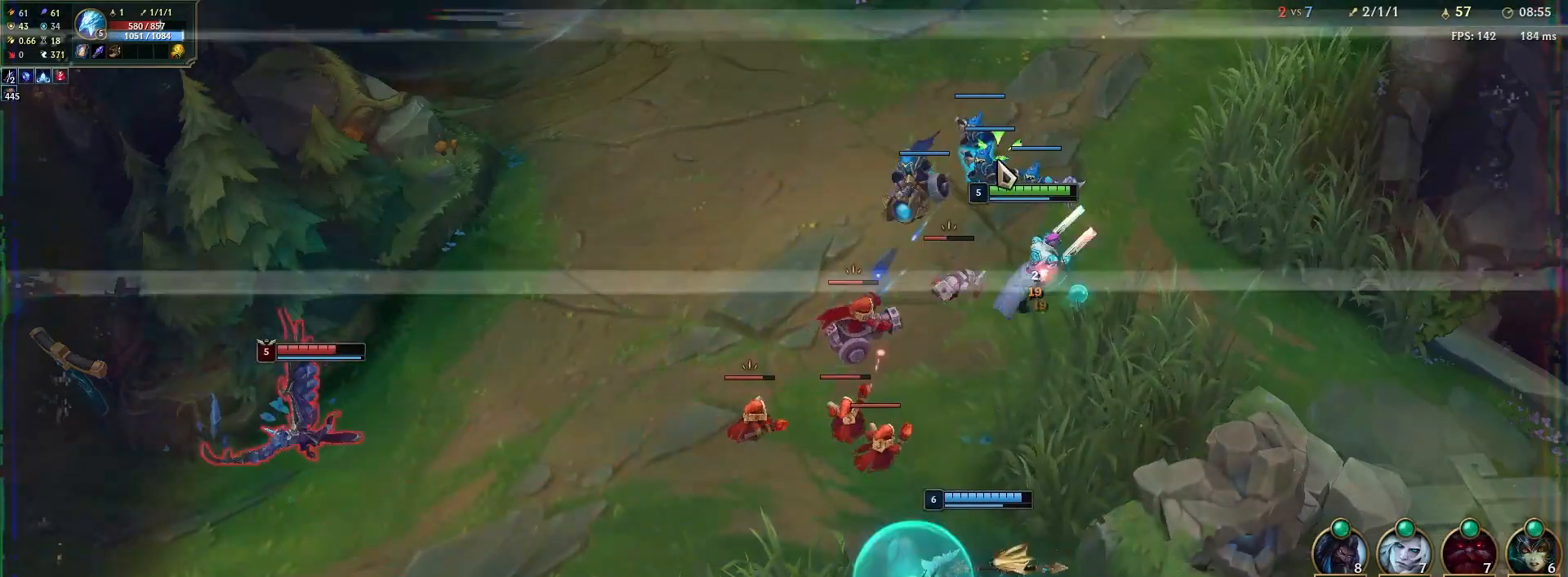
{"keys": [], "mouse": [], "events": [[17, "mouse_right", "down"], [33, "mouse_right", "up"], [100, "mouse_right", "down"], [117, "mouse_right", "up"], [150, "mouse_right", "down"], [183, "mouse_right", "up"], [200, "mouse_right", "down"], [217, "mouse_right", "up"], [233, "mouse_right", "down"], [300, "mouse_right", "up"], [417, "mouse_right", "down"], [500, "mouse_right", "up"]]}
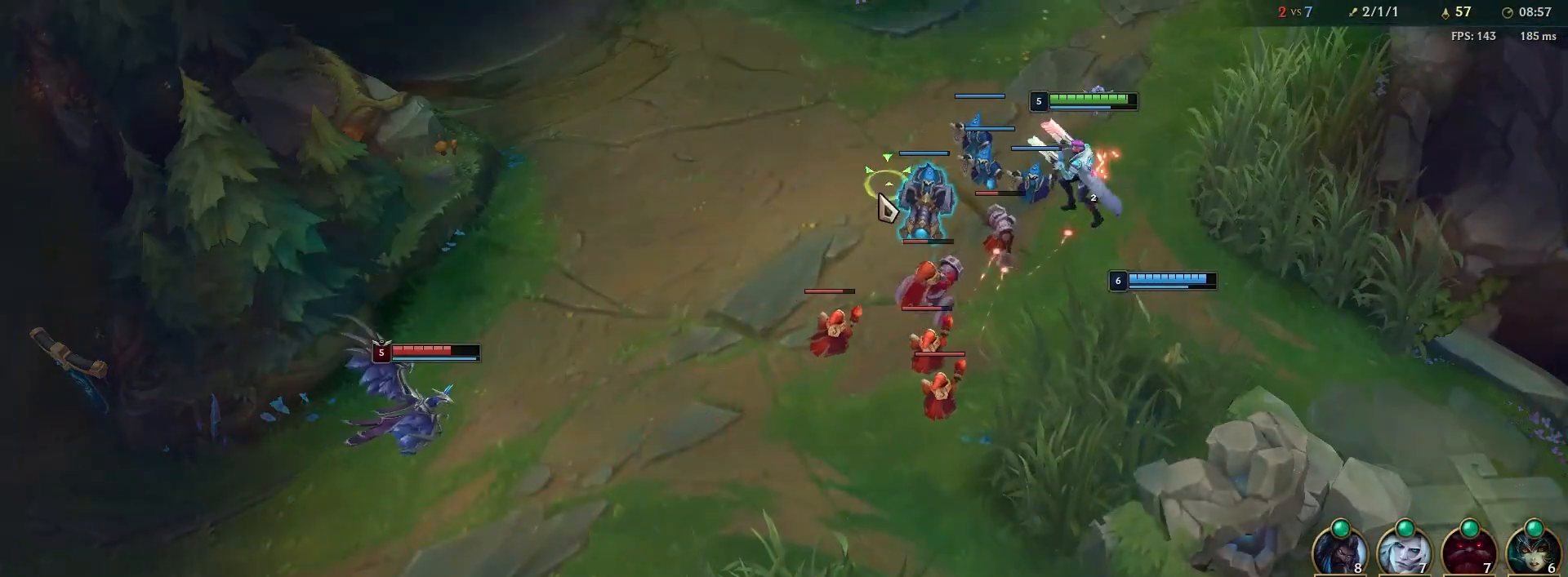
{"keys": [], "mouse": [], "events": [[350, "a", "down"], [500, "a", "up"]]}
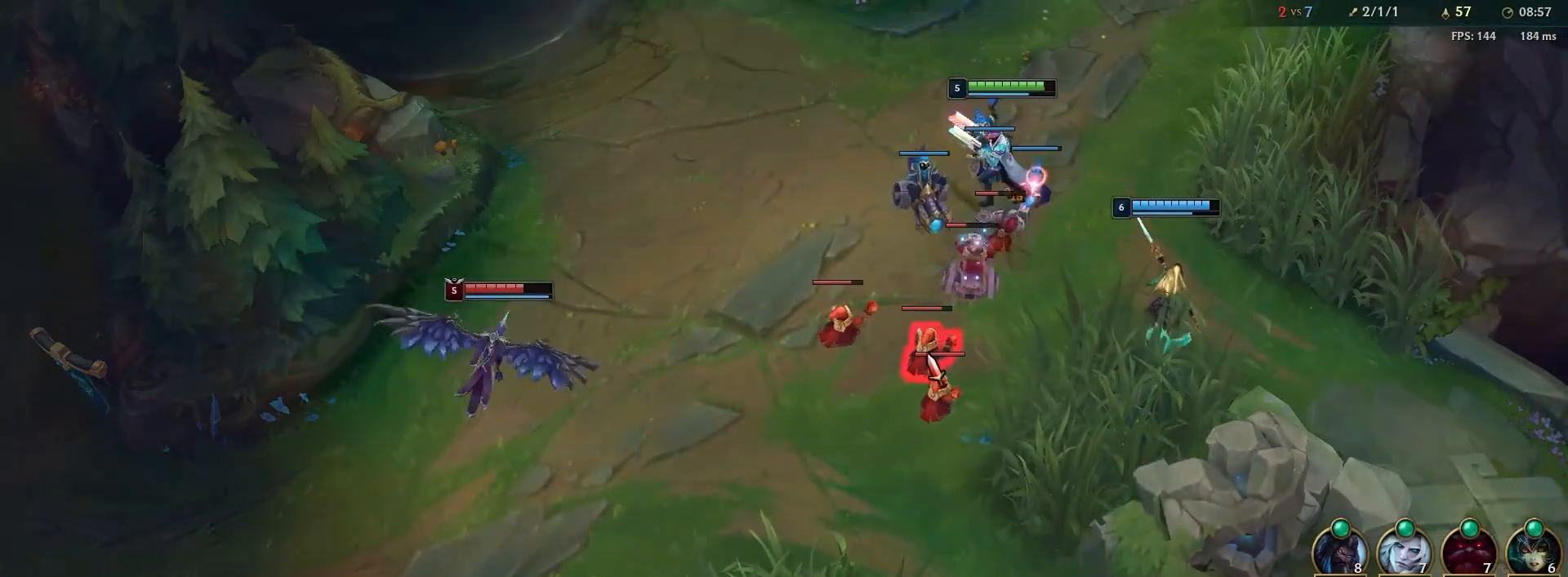
{"keys": [], "mouse": ["right"], "events": [[283, "mouse_right", "down"], [383, "mouse_right", "up"], [483, "mouse_right", "down"]]}
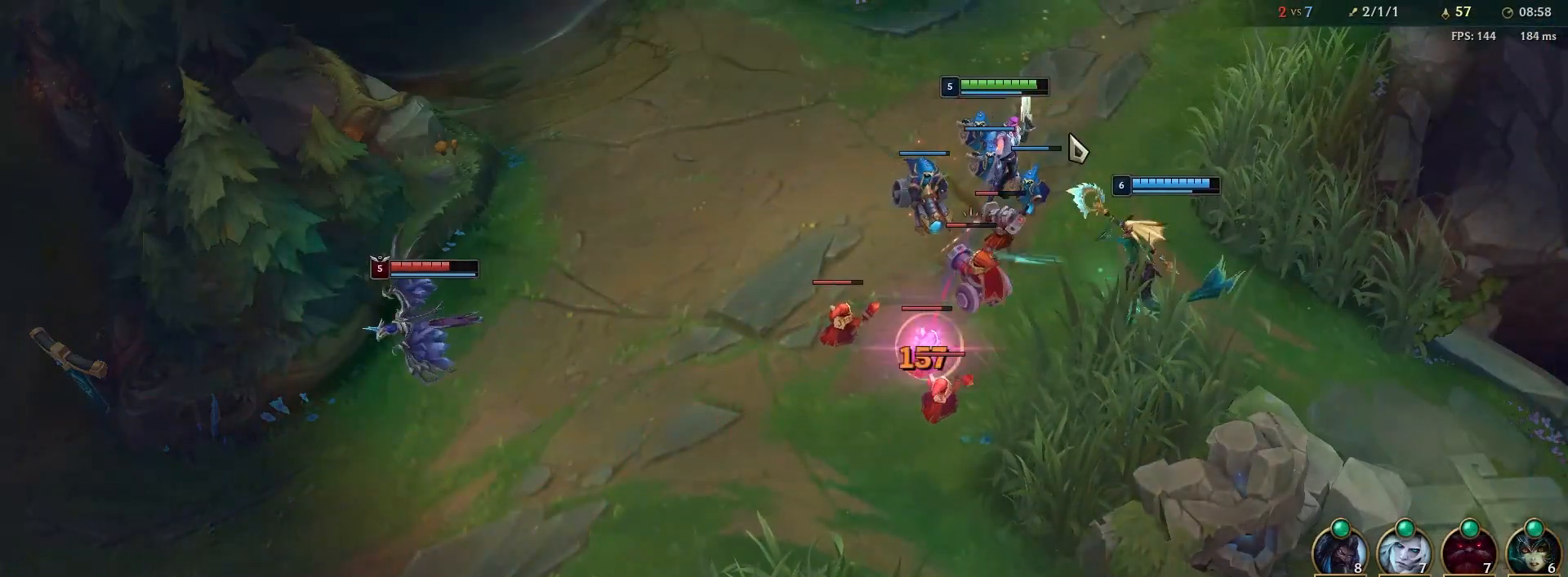
{"keys": [], "mouse": [], "events": [[83, "mouse_right", "up"], [333, "a", "down"], [483, "a", "up"]]}
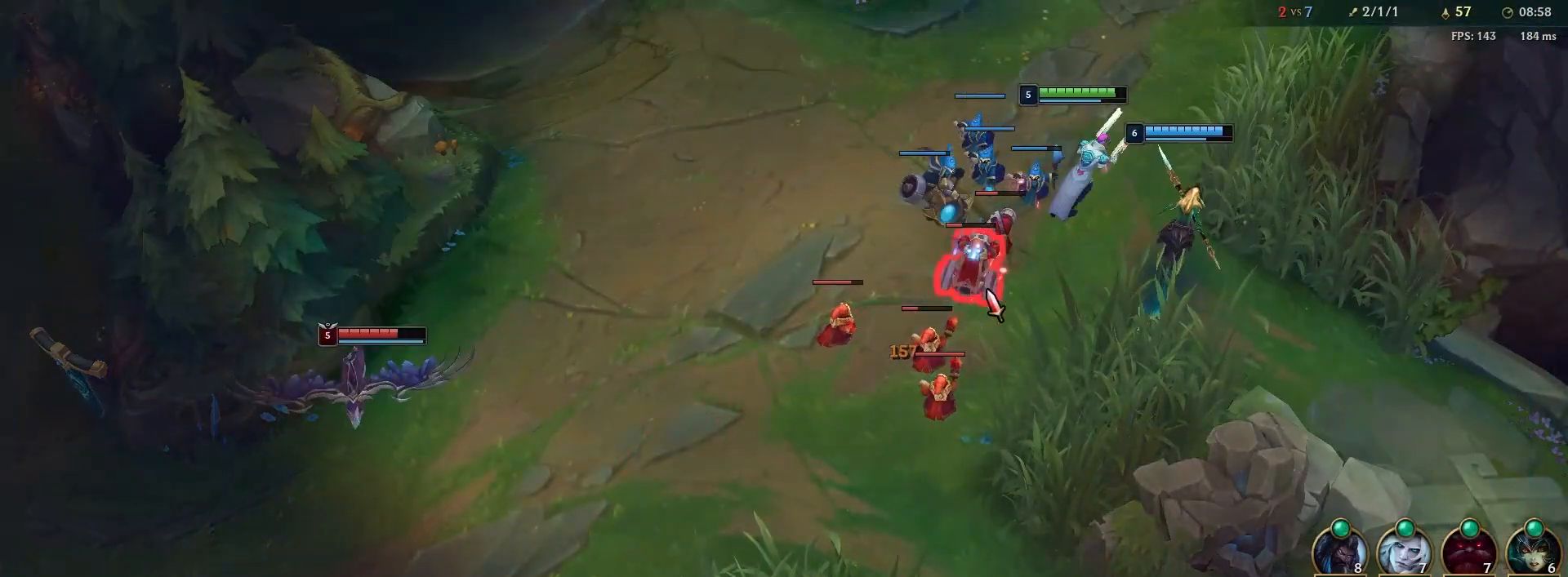
{"keys": [], "mouse": [], "events": [[233, "mouse_right", "down"], [333, "mouse_right", "up"]]}
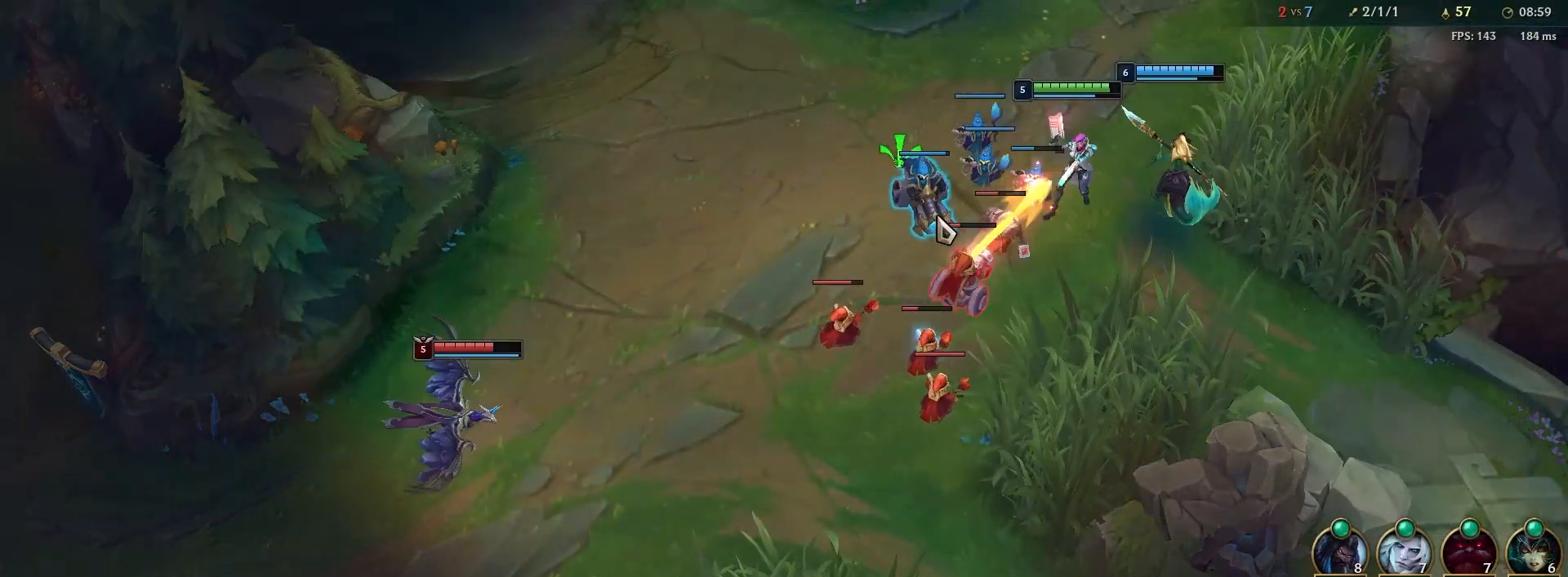
{"keys": [], "mouse": [], "events": [[367, "a", "down"], [500, "a", "up"]]}
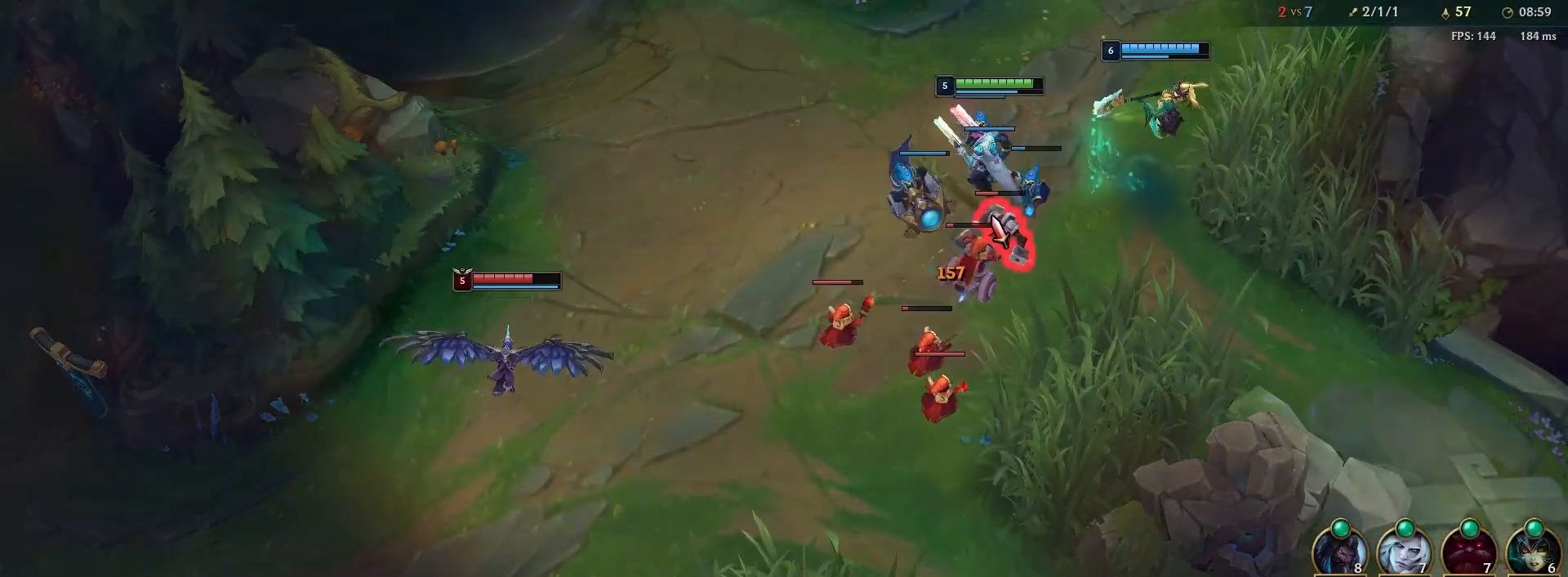
{"keys": [], "mouse": [], "events": [[217, "q", "down"], [367, "q", "up"]]}
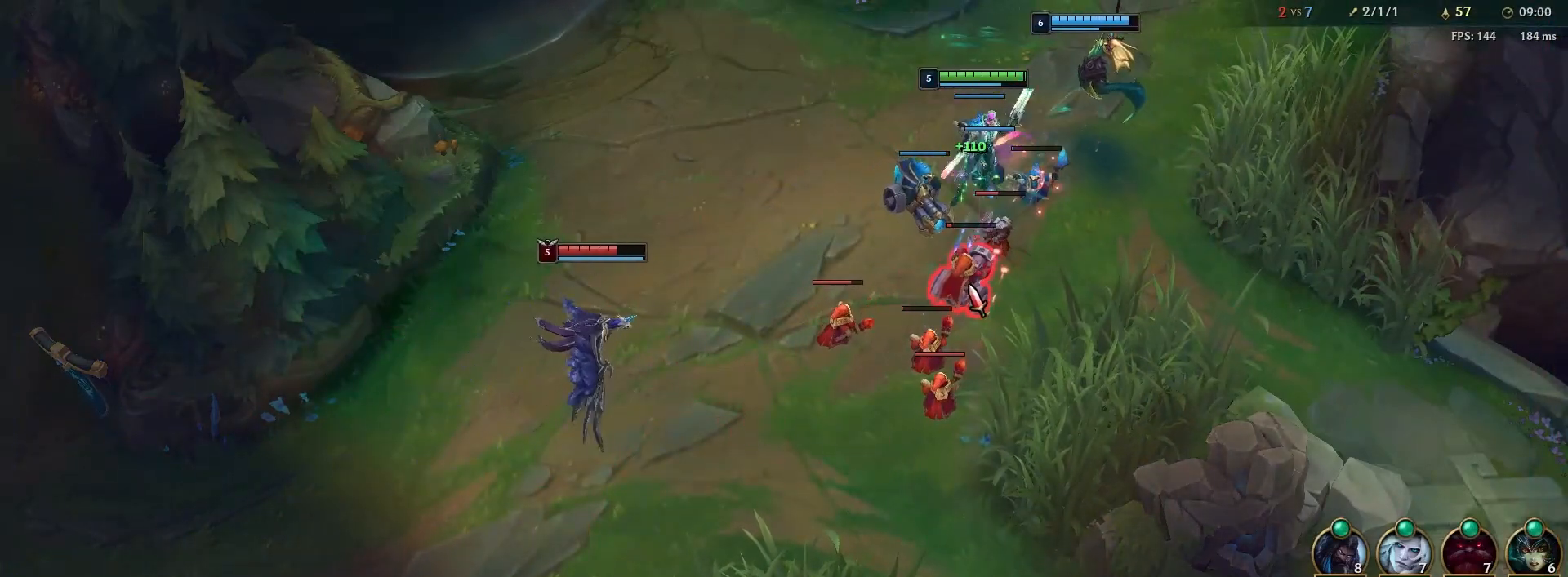
{"keys": [], "mouse": [], "events": [[100, "a", "down"], [267, "a", "up"], [300, "mouse_right", "down"], [417, "mouse_right", "up"]]}
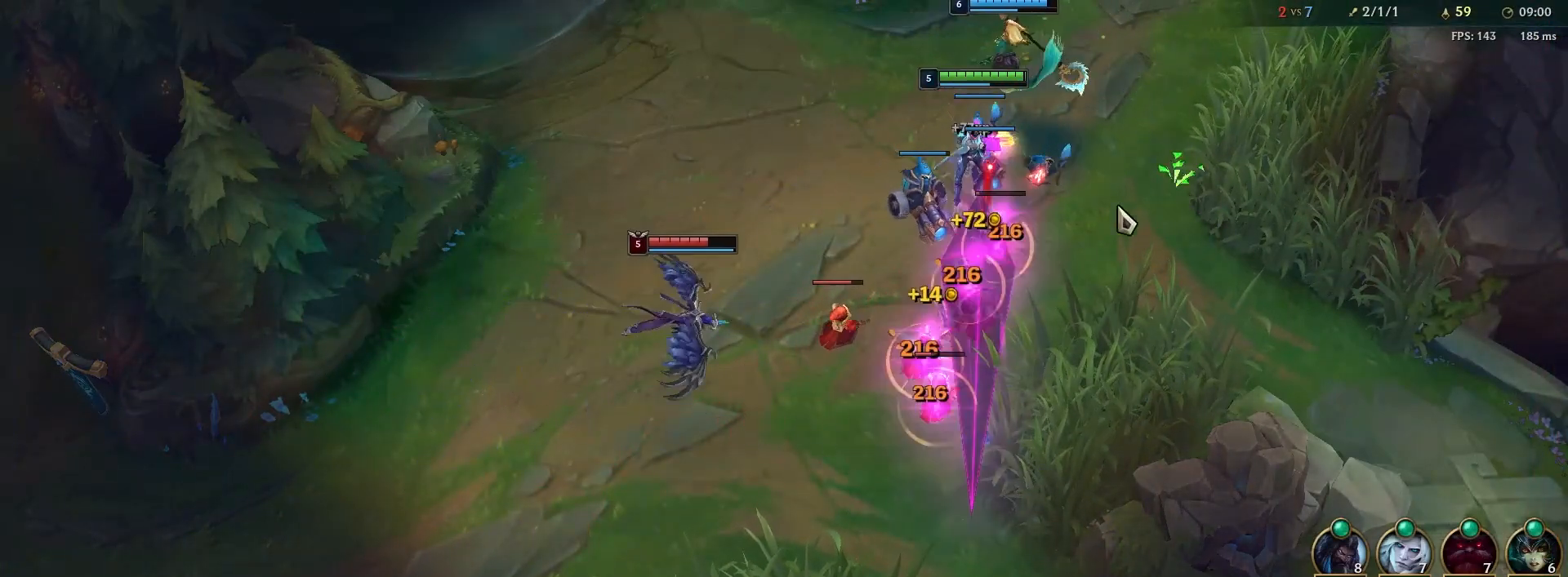
{"keys": [], "mouse": ["right"], "events": [[83, "a", "down"], [233, "a", "up"], [400, "mouse_right", "down"]]}
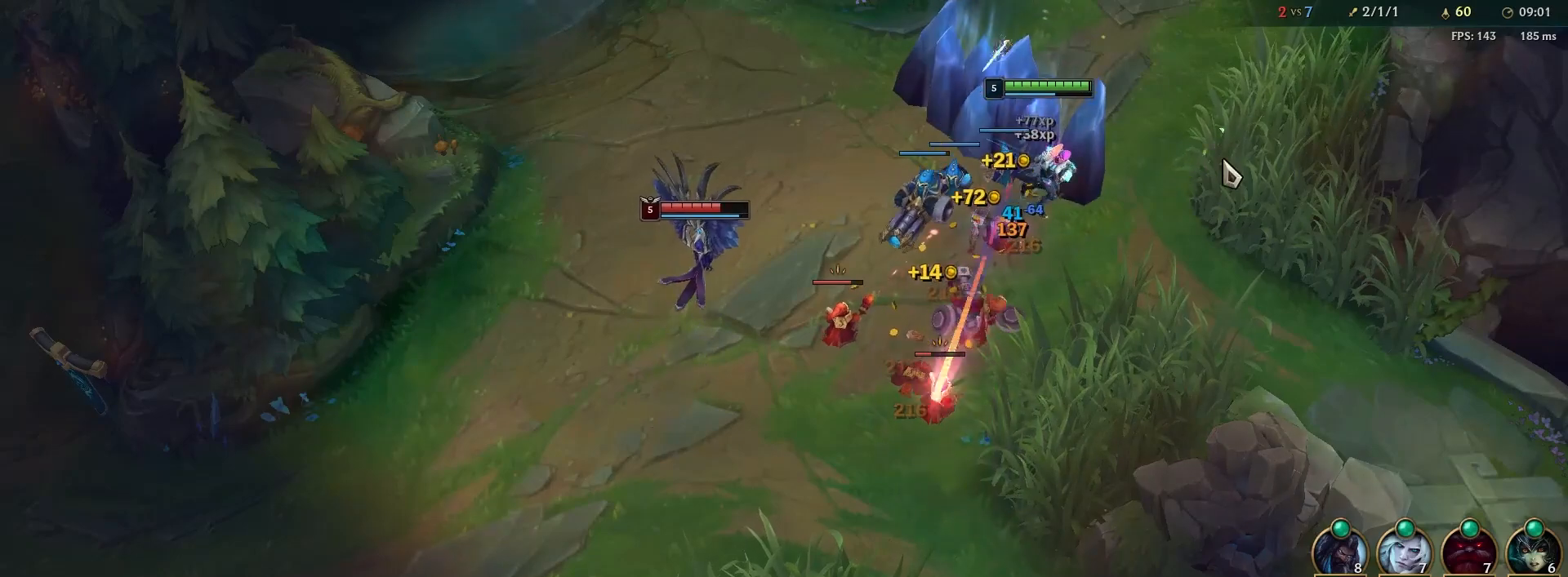
{"keys": [], "mouse": [], "events": [[17, "mouse_right", "up"], [133, "mouse_right", "down"], [217, "mouse_right", "up"]]}
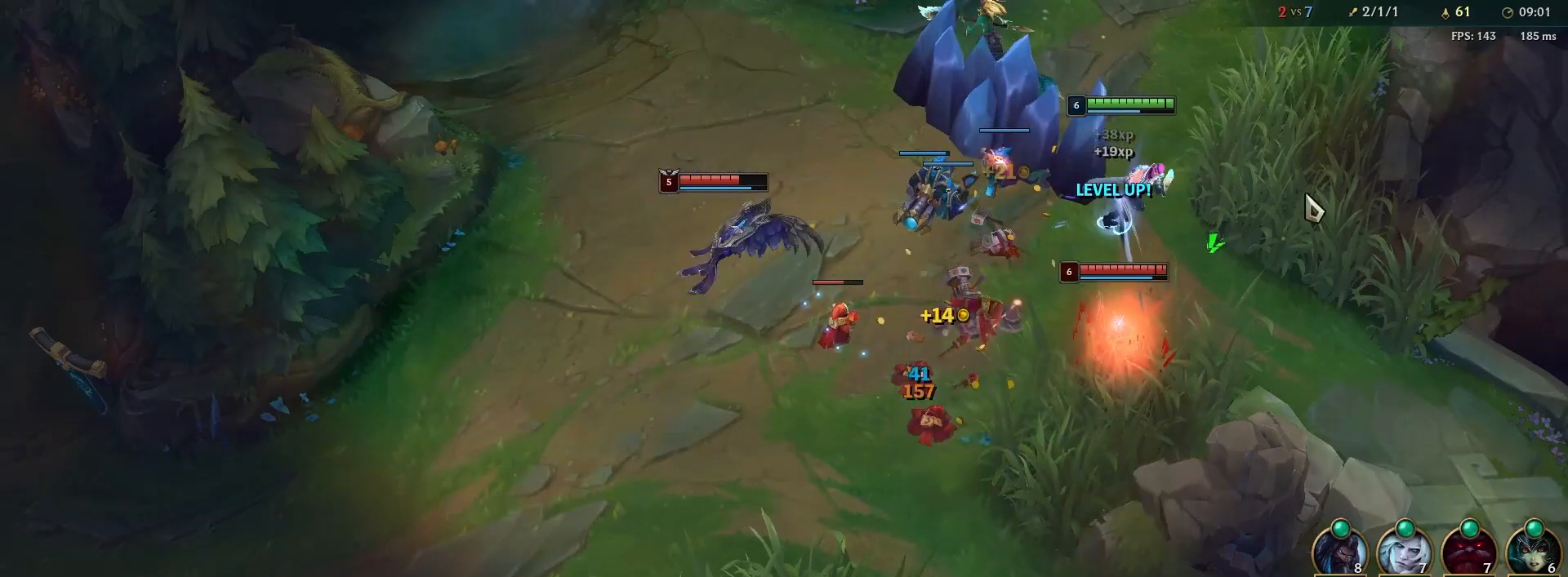
{"keys": [], "mouse": [], "events": [[67, "mouse_right", "down"], [217, "mouse_right", "up"], [300, "mouse_right", "down"], [450, "mouse_right", "up"]]}
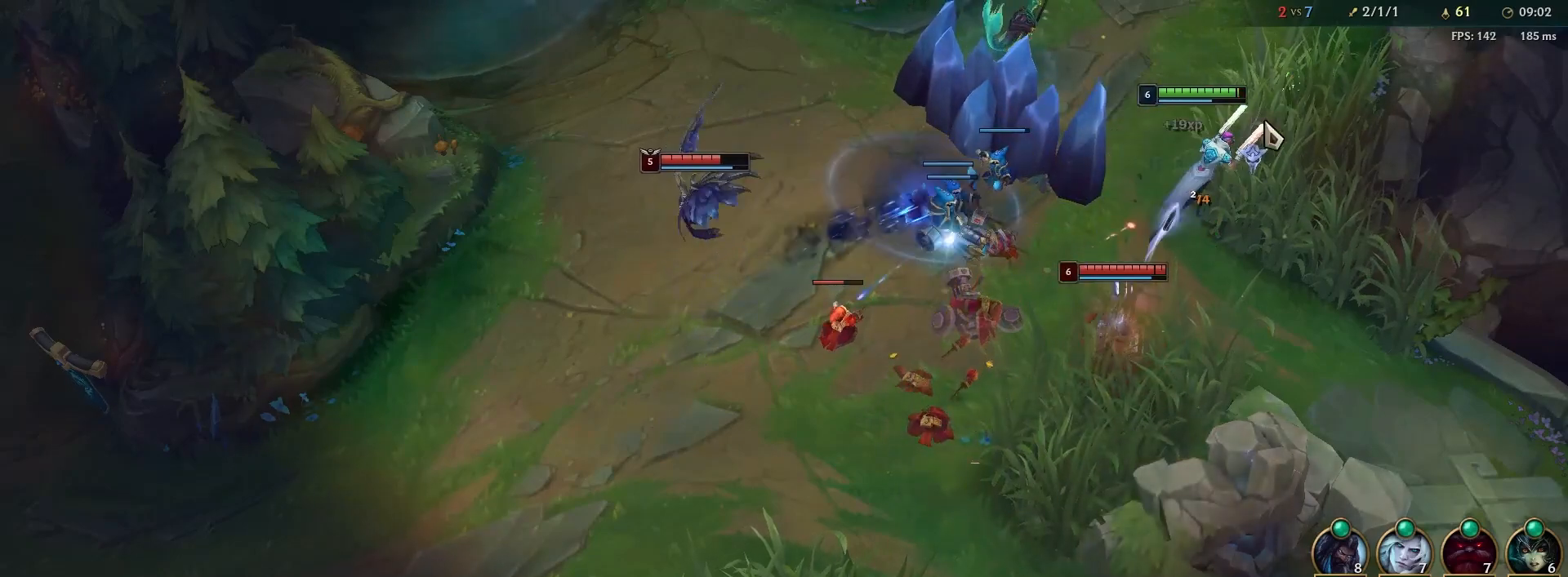
{"keys": ["ctrl"], "mouse": [], "events": [[100, "y", "down"], [200, "y", "up"], [250, "ctrl", "down"]]}
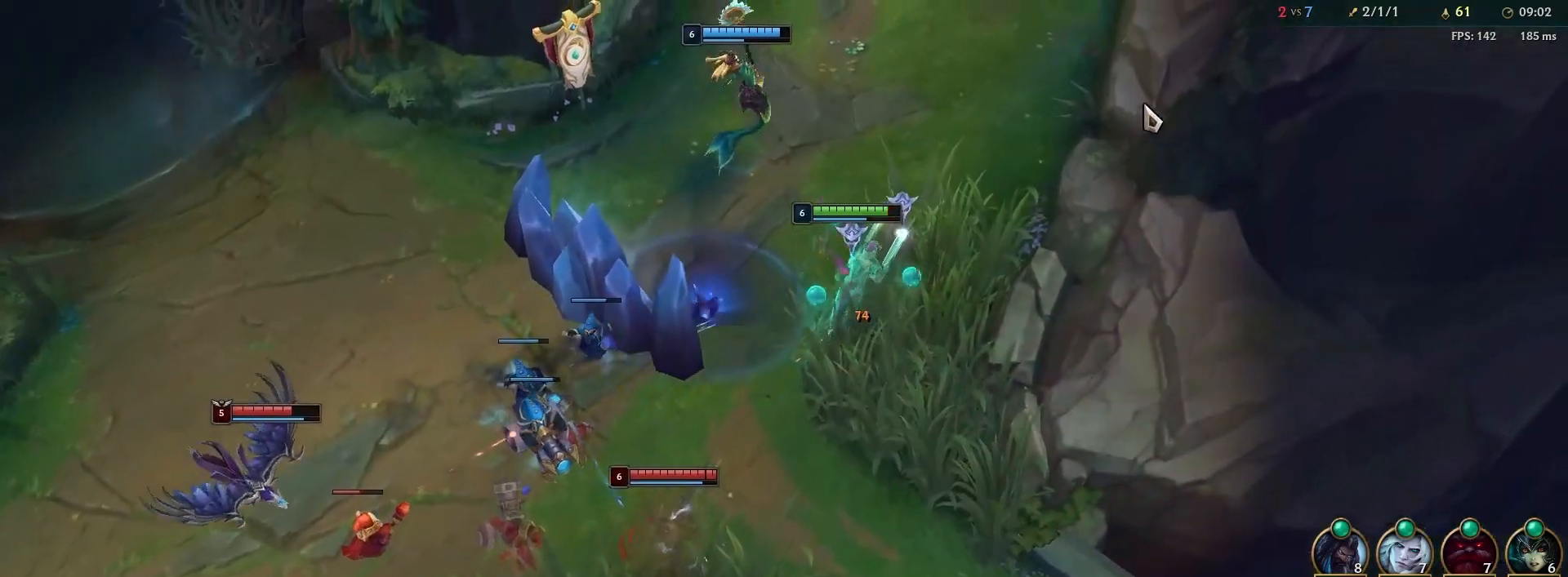
{"keys": [], "mouse": [], "events": [[67, "ctrl", "up"], [350, "mouse_right", "down"], [467, "mouse_right", "up"]]}
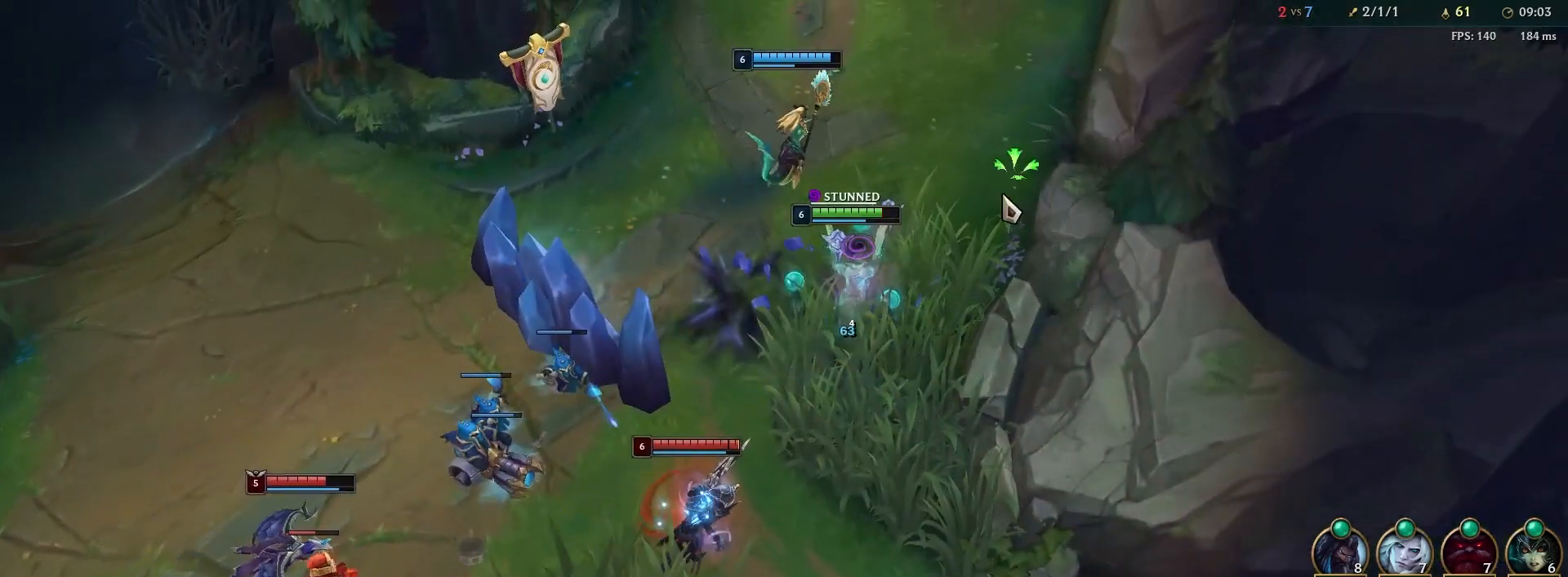
{"keys": [], "mouse": [], "events": [[317, "a", "down"], [433, "a", "up"]]}
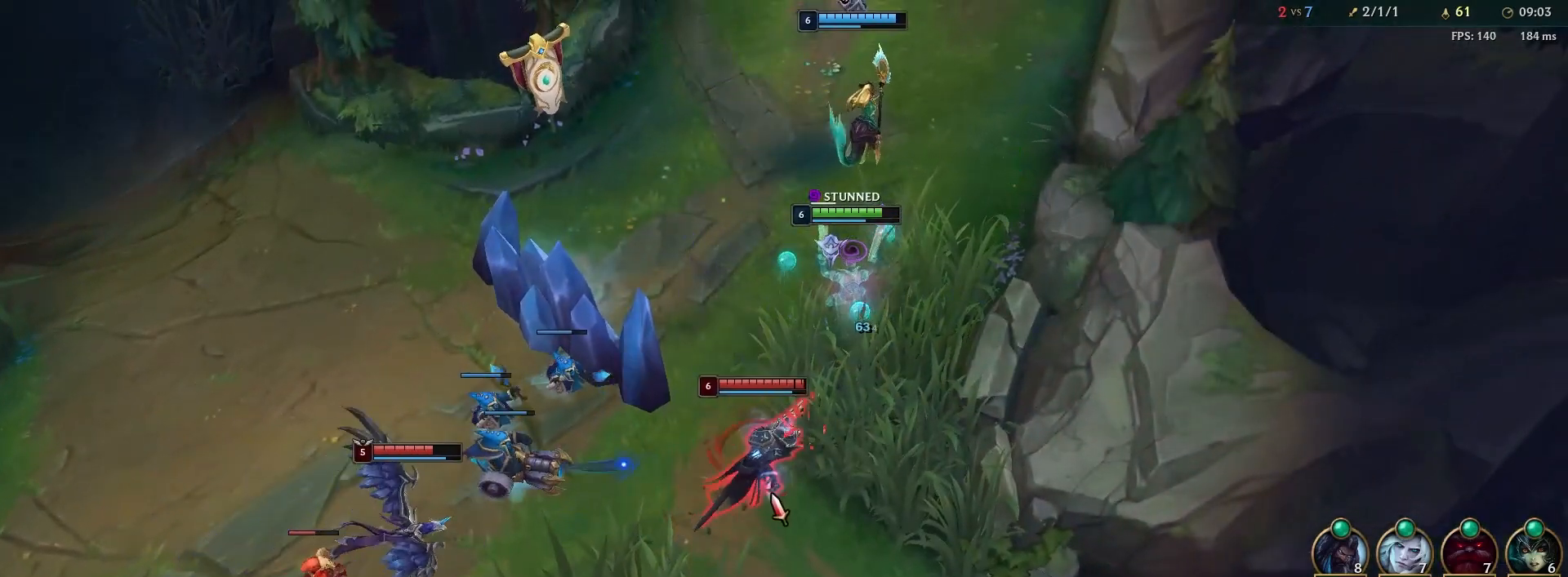
{"keys": ["a"], "mouse": [], "events": [[17, "a", "down"], [117, "a", "up"], [200, "a", "down"], [417, "a", "up"], [483, "a", "down"]]}
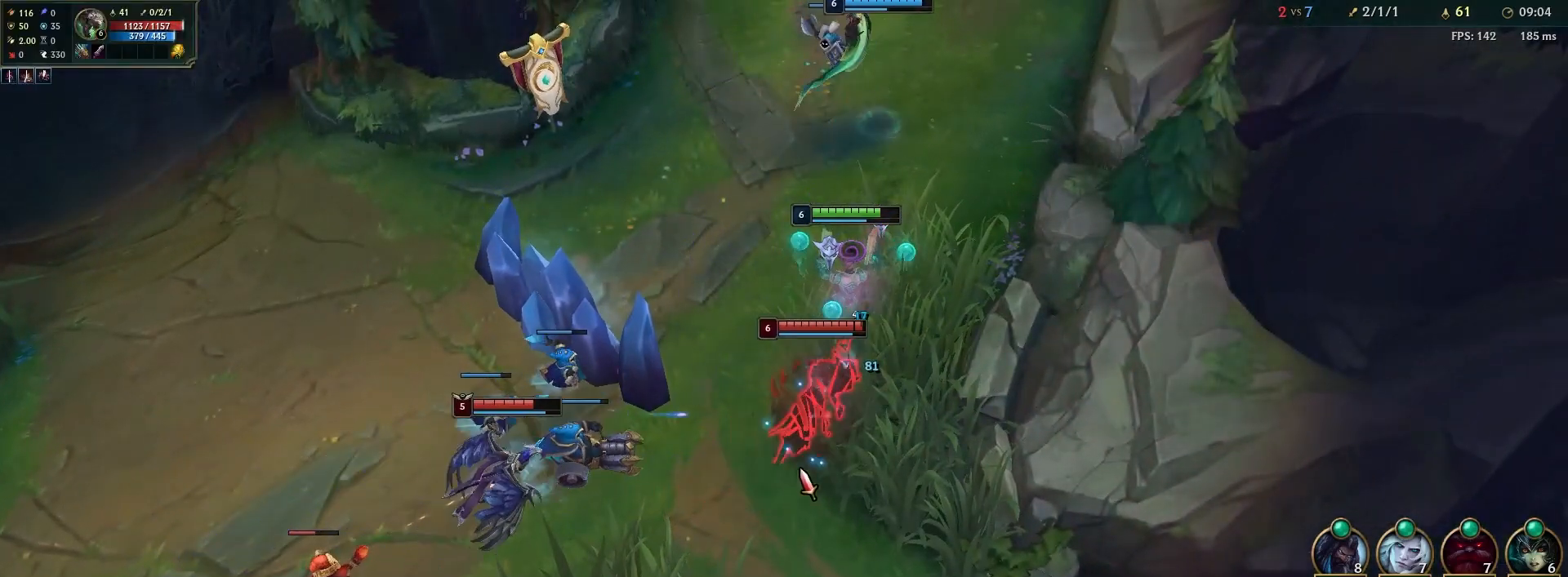
{"keys": [], "mouse": [], "events": [[117, "a", "up"], [367, "mouse_right", "down"], [450, "mouse_right", "up"]]}
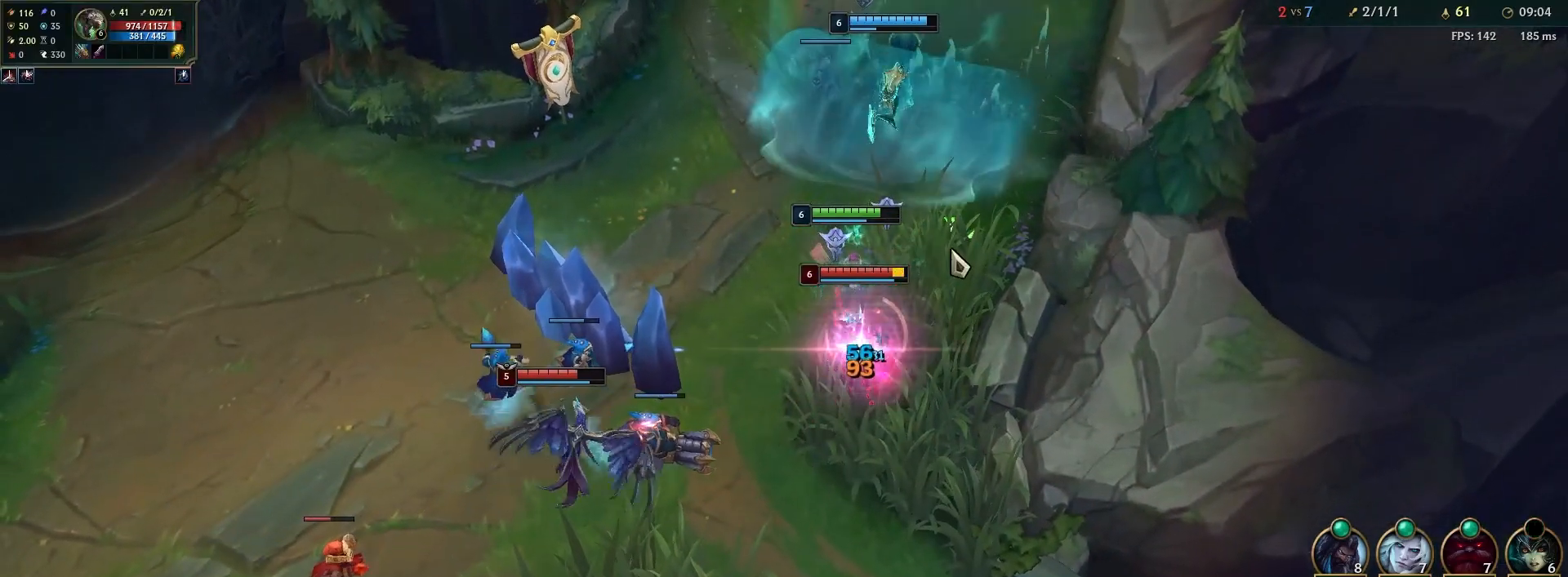
{"keys": [], "mouse": [], "events": [[33, "mouse_right", "down"], [133, "mouse_right", "up"], [300, "w", "down"], [400, "w", "up"]]}